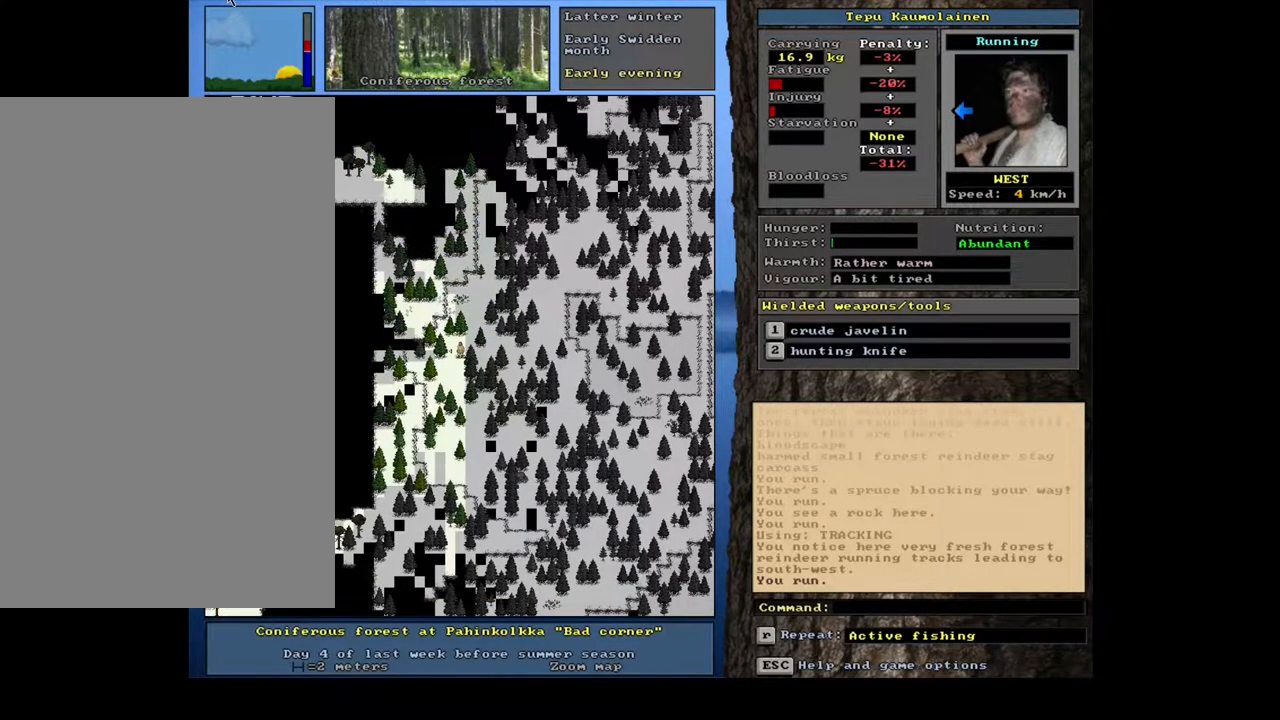
Gameplay with keyboard and mouse; each line is a JSON object with the keys and mouse buttons held at the frame after it. "events" lists presses ("down") and releases ("up") of ".", "/", "0", "1", "2", "3", "4", "5", "6", "7", "8", "9", "a", "alt_l", "alt_r", "b", "backslash", "backspace", "c", "caps_lock", "comma", "ctrl_l", "ctrl_r", "d", "down", "e", "equals", "escape", "f", "f1", "f10", "f11", "f12", "f2", "f3", "f4", "f5", "f6", "f7", "f8", "f9", "g", "h", "i", "j", "k", "l", "lbracket", "left", "m", "minus", "n", "num0", "num1", "num2", "num3", "num4", "num5", "num6", "num7", "num8", "num9", "o", "p", "q", "quote", "r", "rbracket", "return", "right", "s", "semicolon", "shift_l", "shift_r", "space", "super", "t", "tab", "tilde", "u", "up", "v", "w", "x", "y", "z", "mouse_left", "mouse_wheel", "mouse_right", "mouse_mb4" and "mouse_mb5" between this image and that frame as [ms after this image, input, new state], when the widget could be followed in between. "mouse_left", "mouse_wheel", "mouse_right", "mouse_mb4", "mouse_mb5" = the "left", "wheel", "right", "mb4", "mb5" buttons of the "mouse" list. No other keys are recorded. "wheel" means that the mouse wheel is clicked or scrolled. Mouse movement is not recorded. Not read: other_keys.
{"keys": ["ctrl_l", "num1"], "mouse": [], "events": [[83, "ctrl_l", "up"], [250, "num4", "down"], [317, "num4", "up"], [367, "ctrl_l", "down"], [450, "num1", "down"]]}
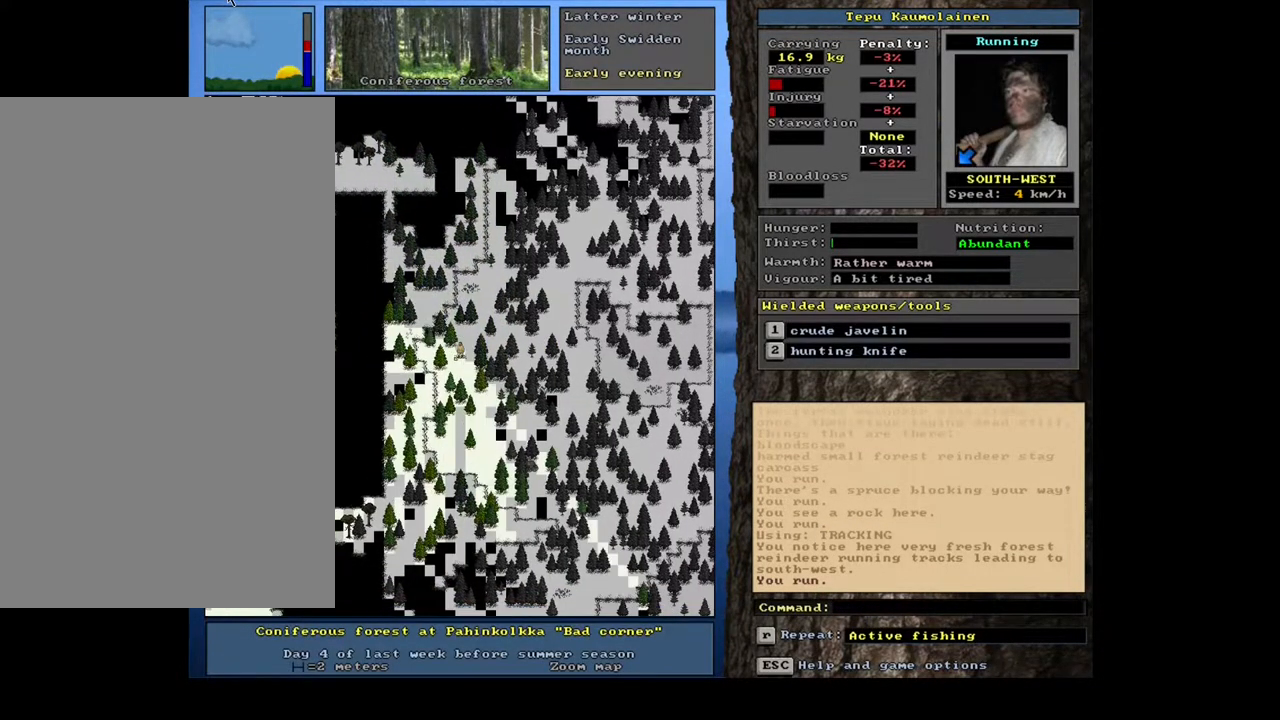
{"keys": ["ctrl_l"], "mouse": [], "events": [[33, "num1", "up"], [117, "num1", "down"], [217, "num1", "up"]]}
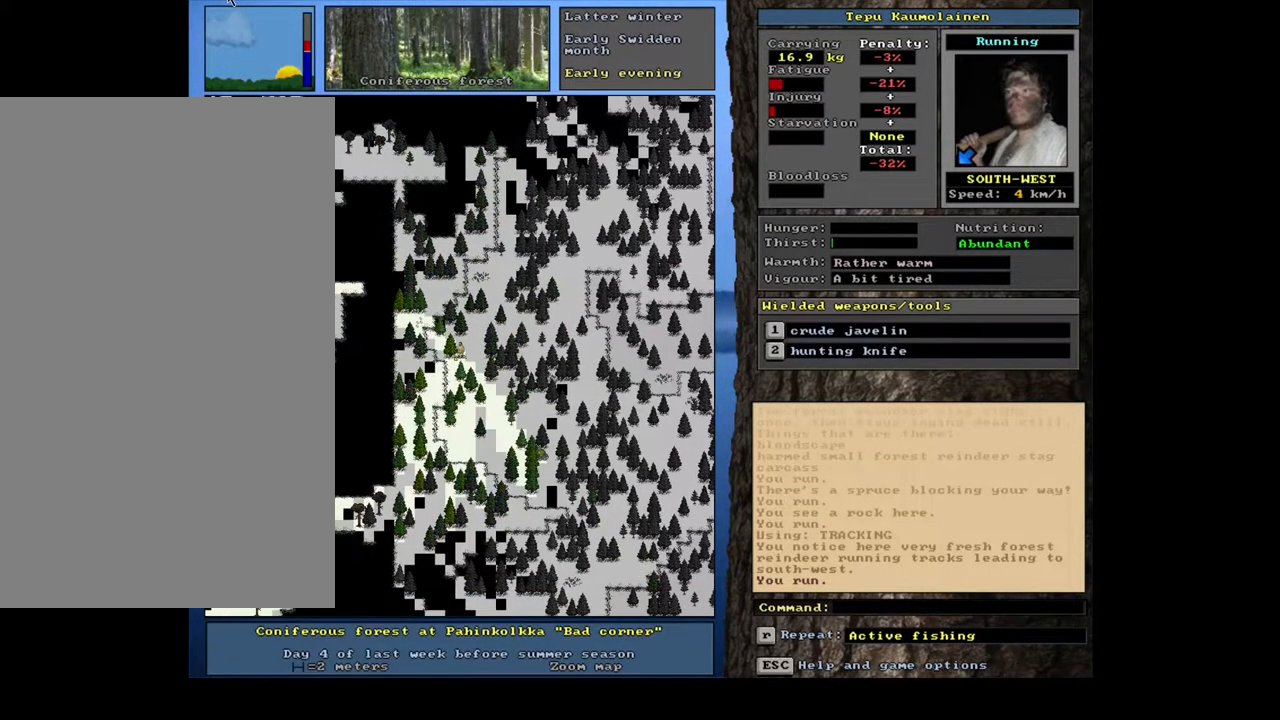
{"keys": ["ctrl_l"], "mouse": [], "events": [[33, "num1", "down"], [150, "num1", "up"]]}
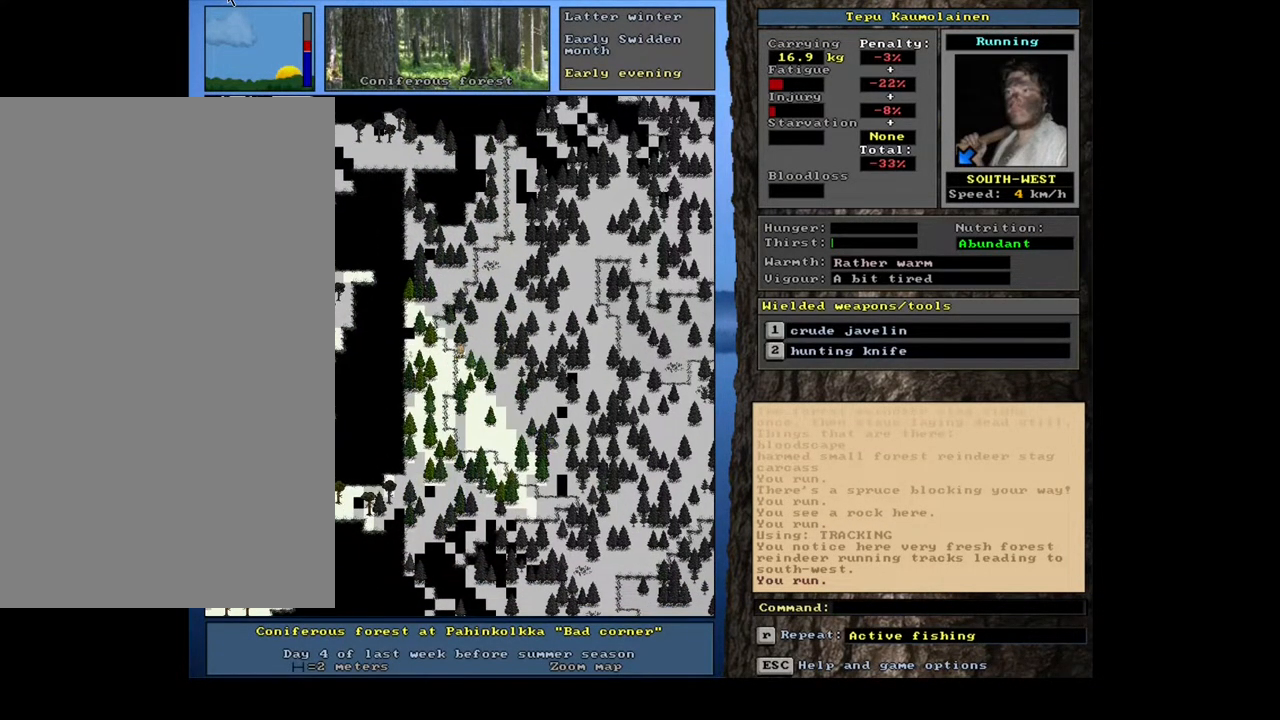
{"keys": ["ctrl_l", "num4"], "mouse": [], "events": [[133, "ctrl_l", "up"], [267, "num6", "down"], [317, "num6", "up"], [367, "ctrl_l", "down"], [500, "num4", "down"]]}
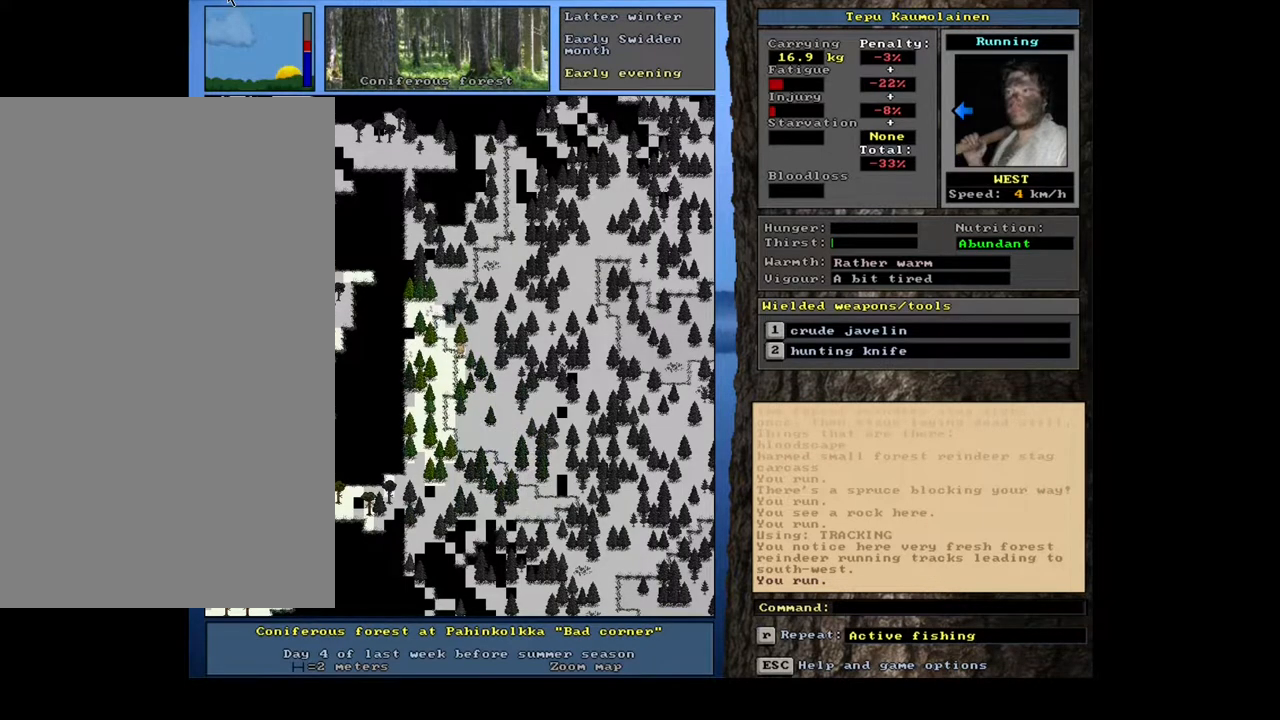
{"keys": ["ctrl_l"], "mouse": [], "events": [[83, "num4", "up"], [167, "num4", "down"], [267, "num4", "up"], [350, "num4", "down"], [417, "num4", "up"]]}